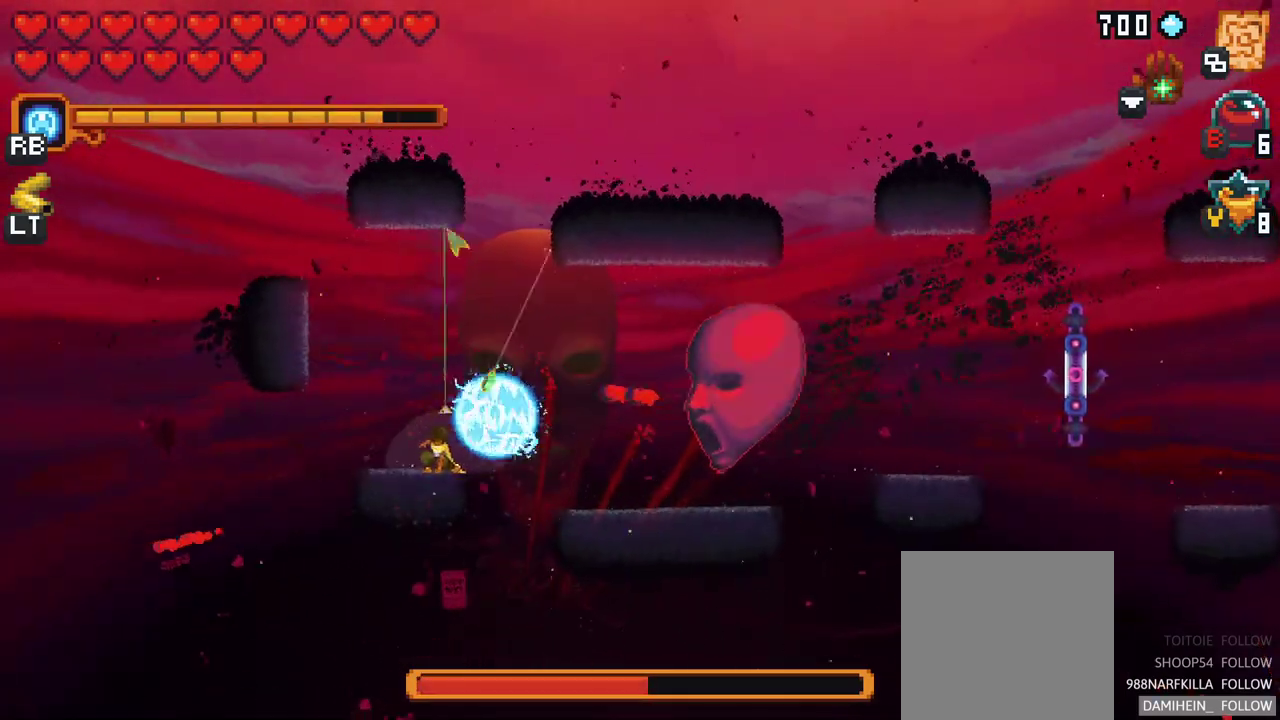
Gameplay with a controller (Xbox layout); each line is a JSON object with the inputs held at the frame after it. "events" lists button and stick changes between this image and that frame as [ms after this image, input, new state], when the widget could be followed in between. Not read: L1 L3 R1 R3 right_stick.
{"buttons": ["X"], "left_stick": "up-right", "events": [[50, "X", "down"]]}
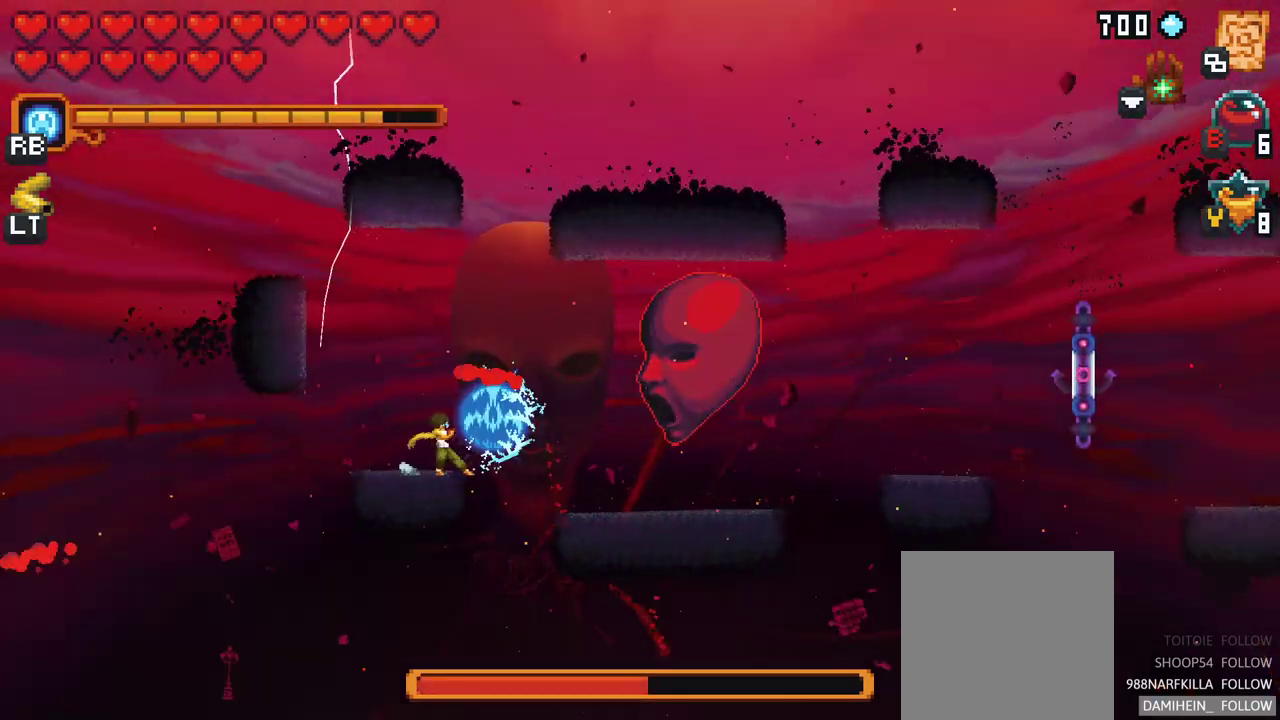
{"buttons": ["X"], "left_stick": "up-right", "events": [[67, "R2", "down"], [200, "R2", "up"]]}
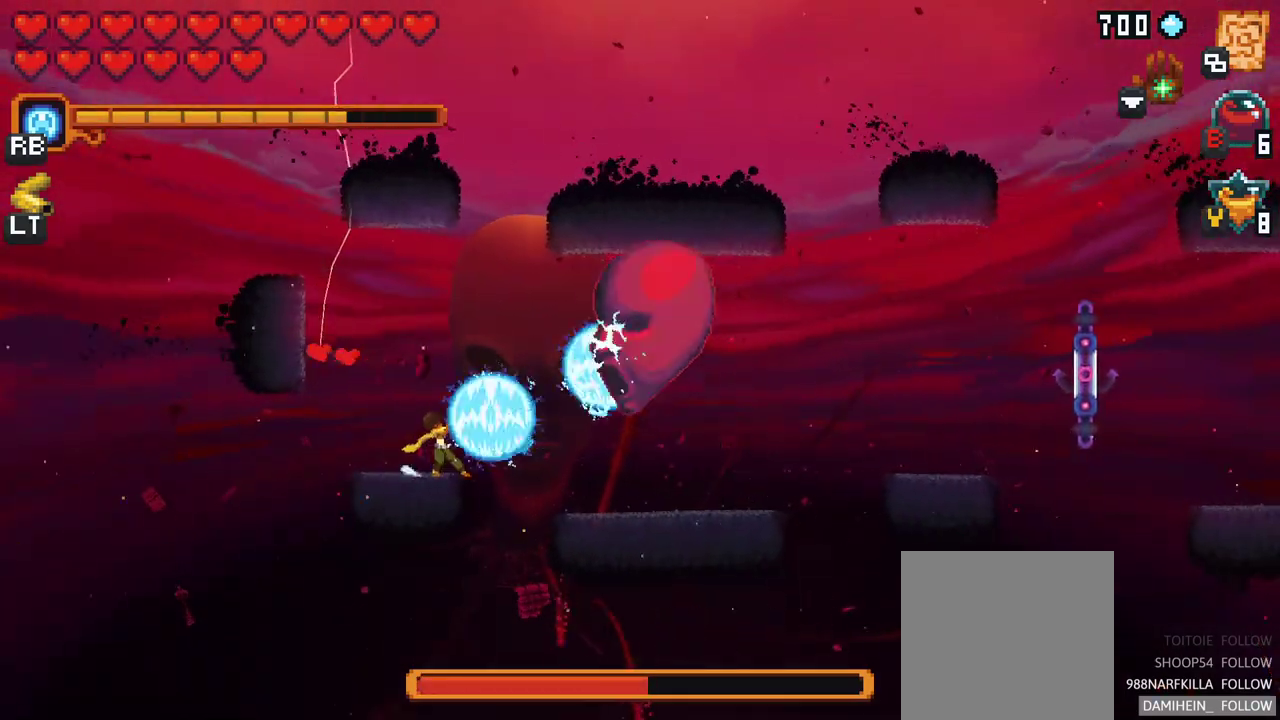
{"buttons": ["X"], "left_stick": "up-right", "events": [[33, "X", "up"], [483, "X", "down"]]}
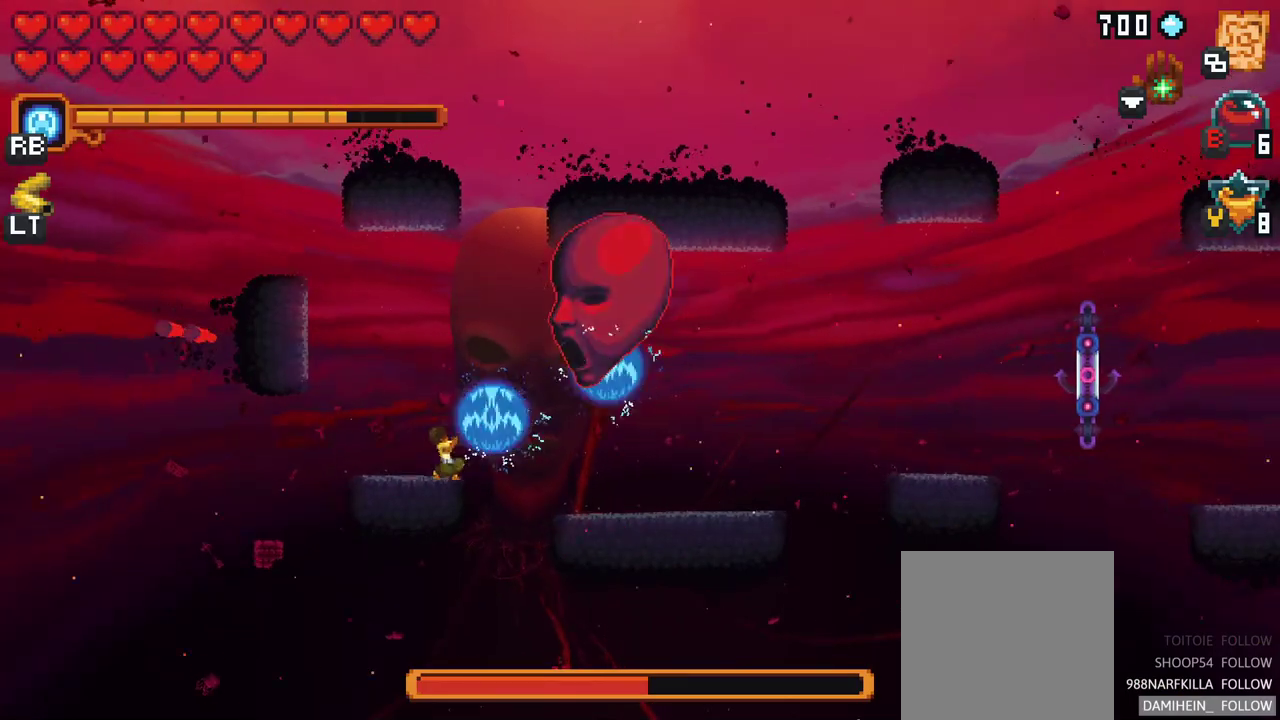
{"buttons": [], "left_stick": "up-right", "events": [[417, "X", "up"]]}
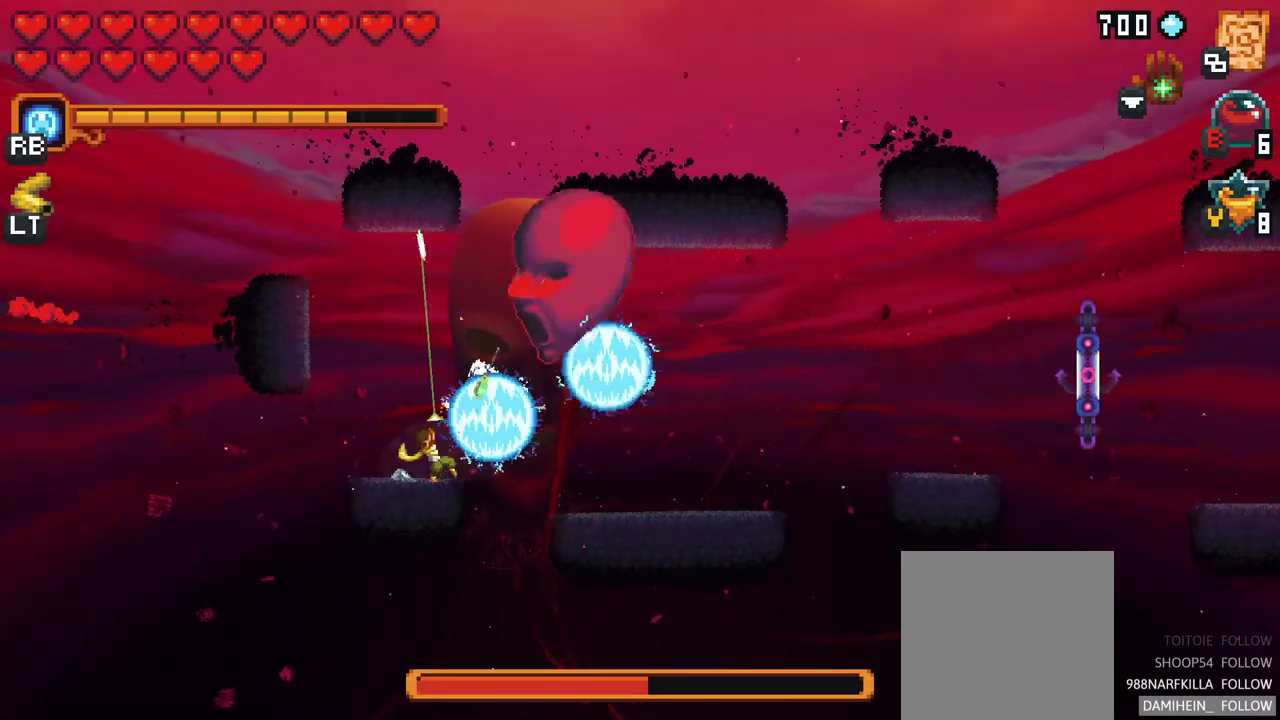
{"buttons": [], "left_stick": "up-left", "events": [[267, "left_stick", "up-left"], [367, "A", "down"], [500, "A", "up"]]}
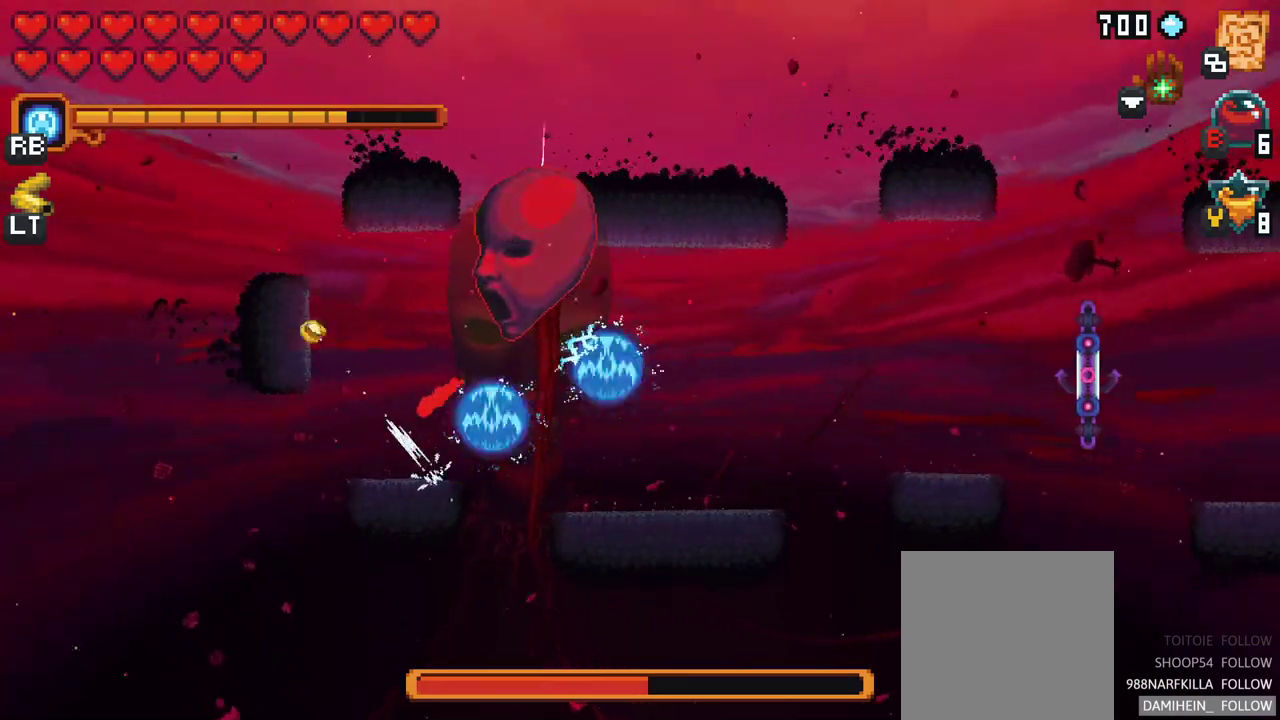
{"buttons": ["X"], "left_stick": "up-right", "events": [[200, "left_stick", "up-right"], [283, "left_stick", "right"], [300, "X", "down"], [433, "left_stick", "up-right"]]}
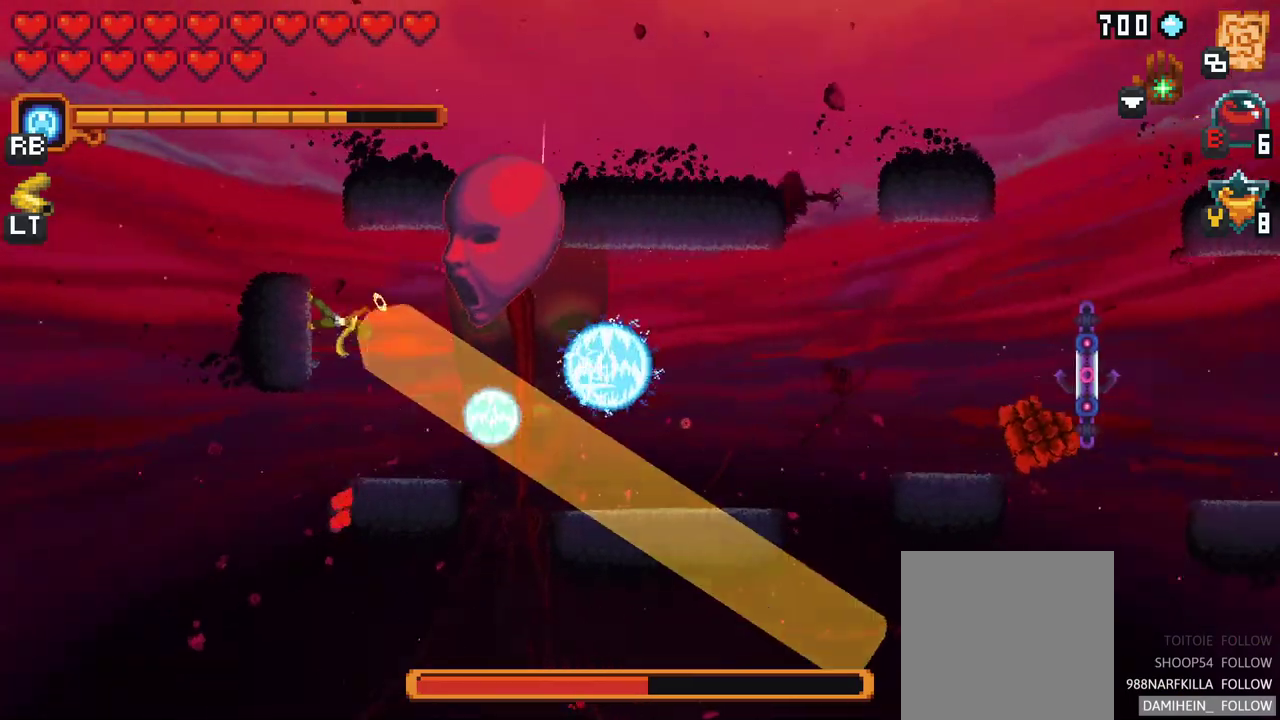
{"buttons": [], "left_stick": "down", "events": [[217, "X", "up"], [417, "left_stick", "down-right"], [500, "left_stick", "down"]]}
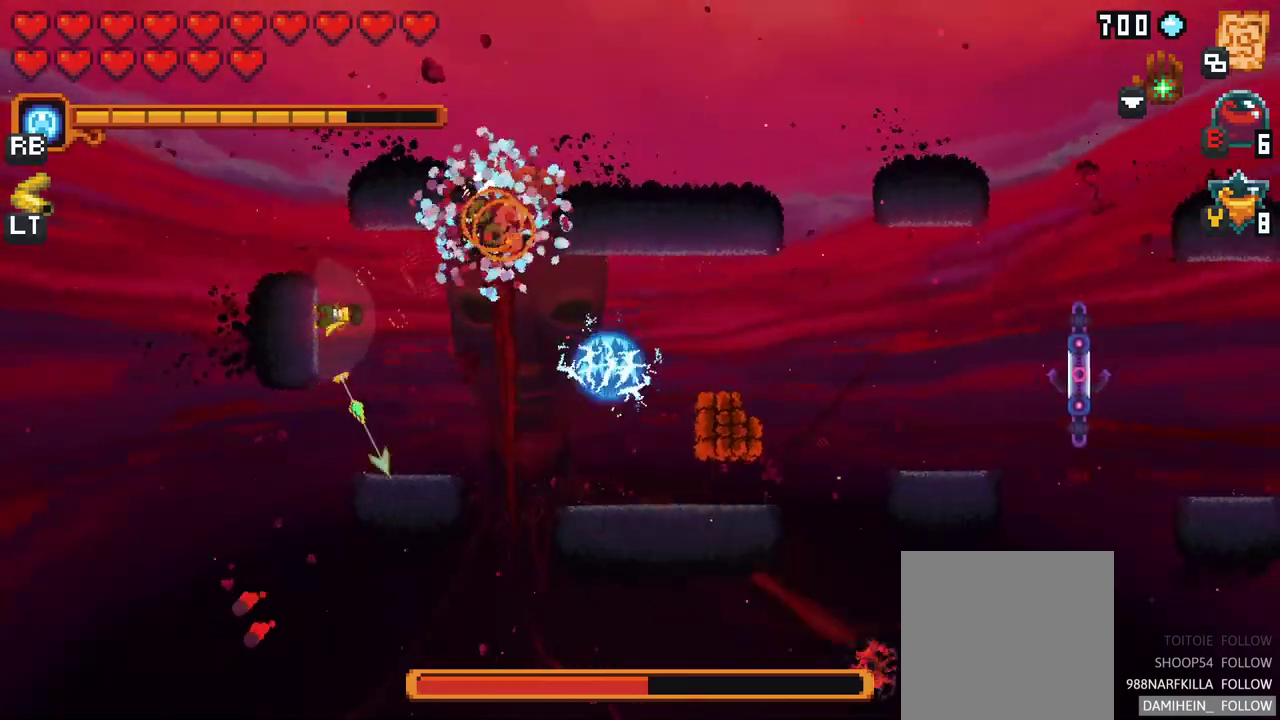
{"buttons": [], "left_stick": "up-right", "events": [[150, "A", "down"], [317, "A", "up"], [317, "left_stick", "down-right"], [450, "left_stick", "up-right"]]}
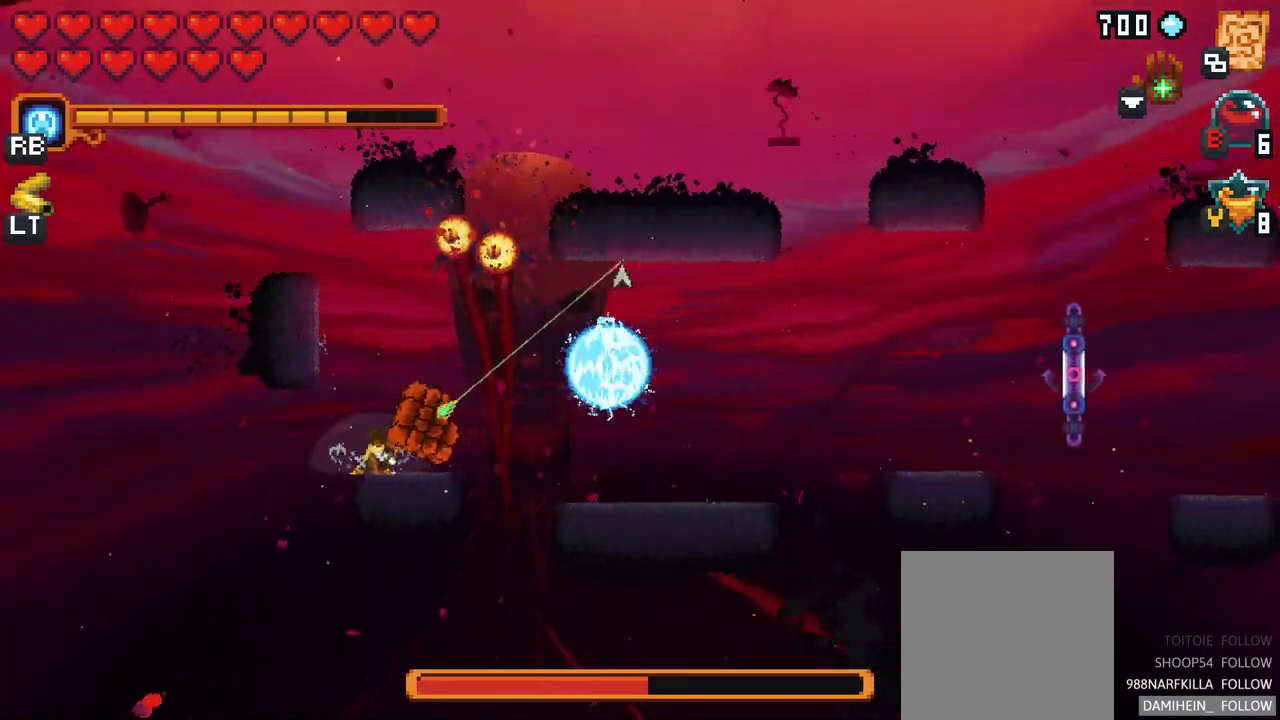
{"buttons": [], "left_stick": "up-right", "events": []}
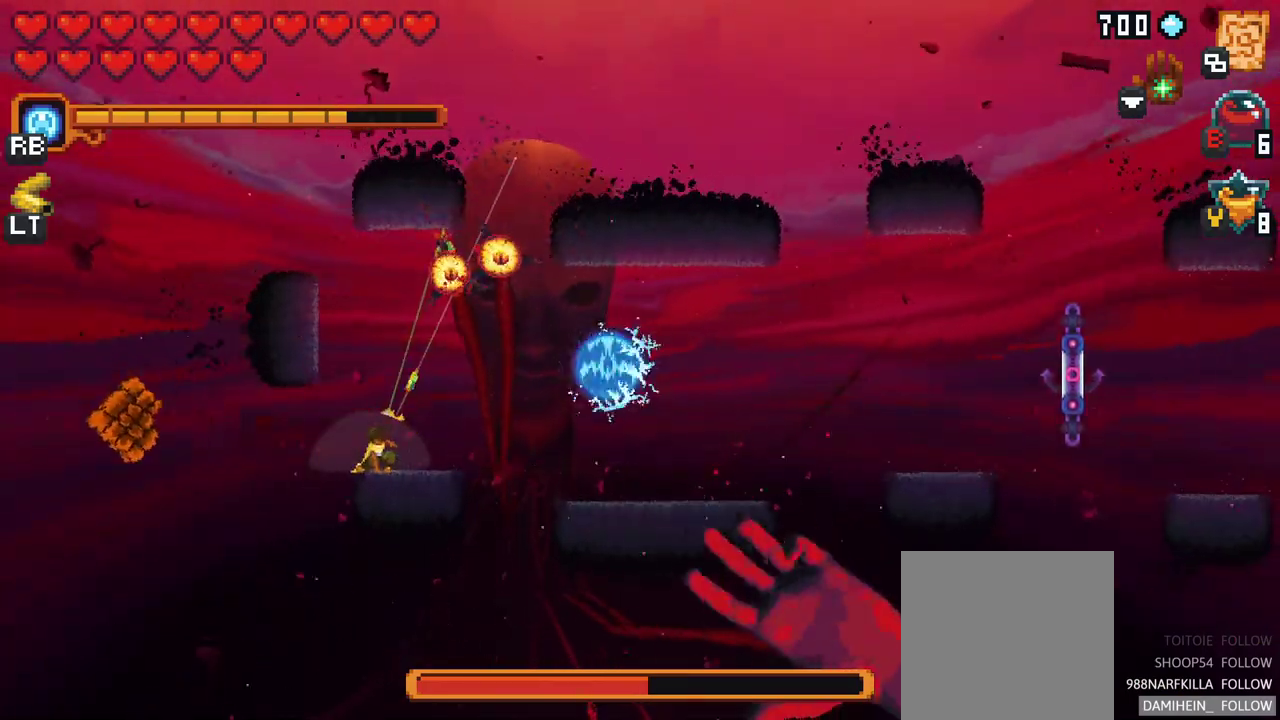
{"buttons": [], "left_stick": "up-right", "events": []}
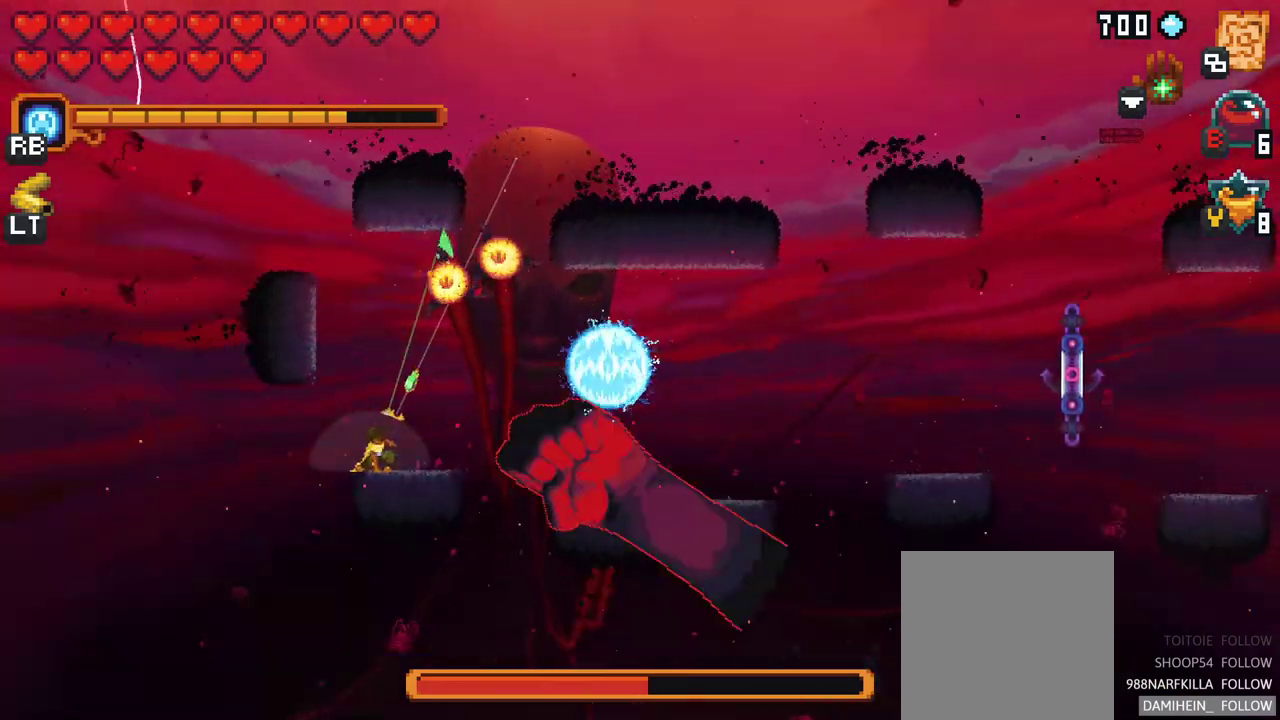
{"buttons": [], "left_stick": "up-right", "events": []}
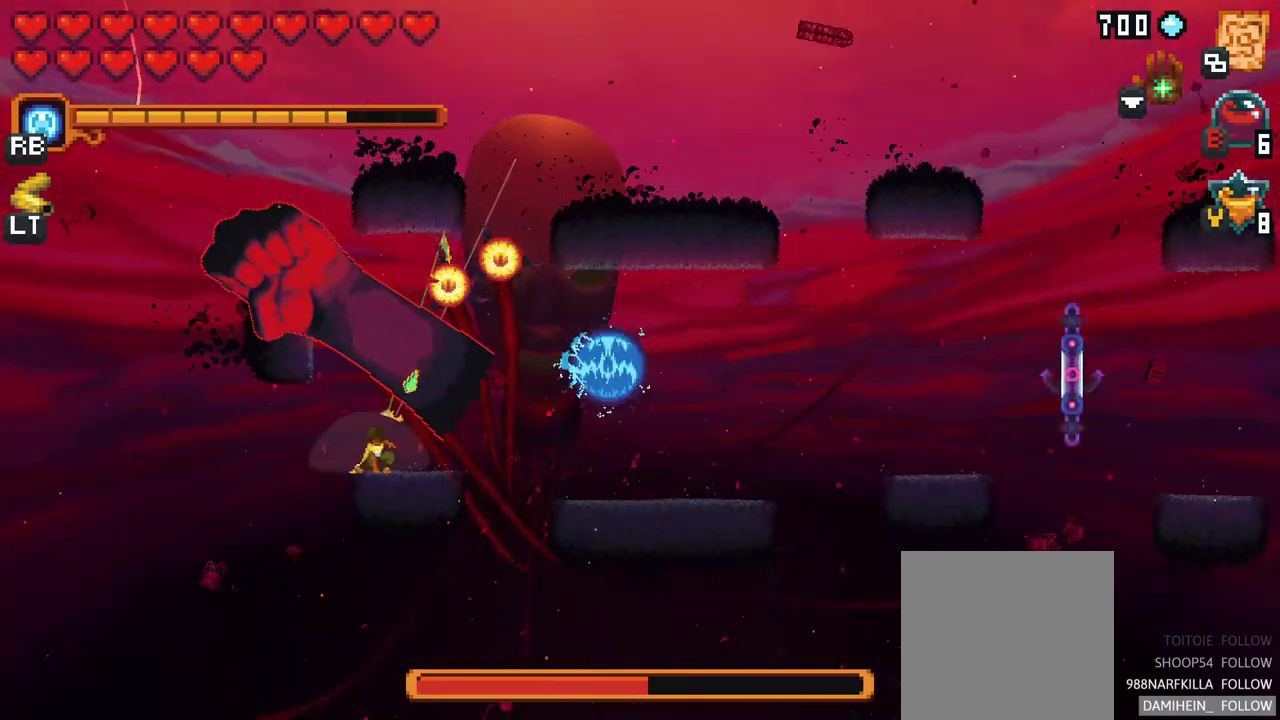
{"buttons": [], "left_stick": "up-right", "events": [[117, "A", "down"], [300, "A", "up"]]}
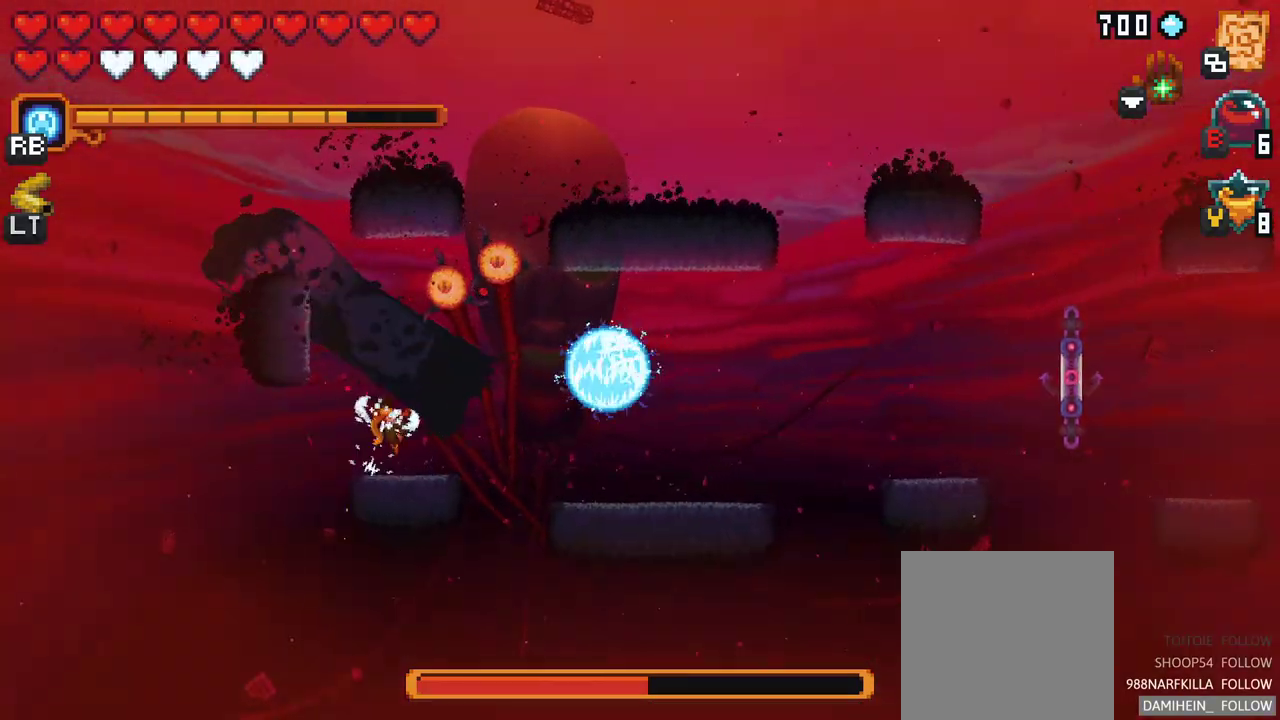
{"buttons": [], "left_stick": "up-right", "events": []}
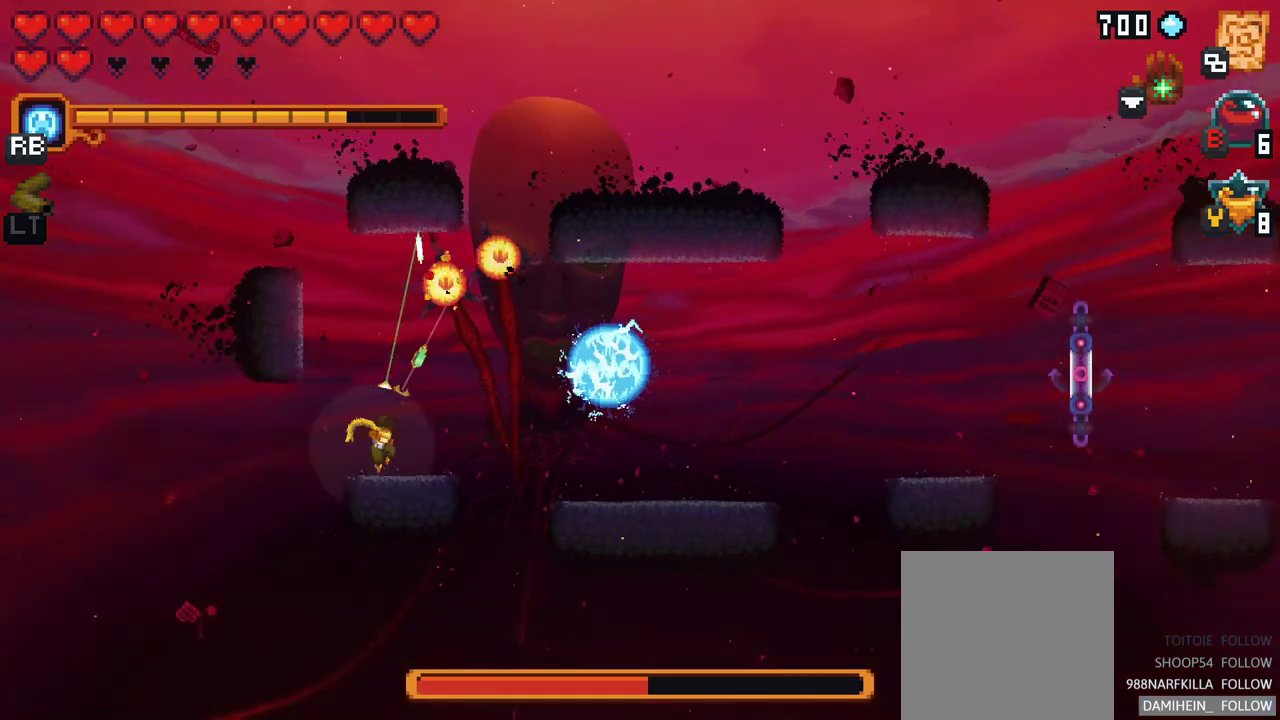
{"buttons": [], "left_stick": "right", "events": [[100, "A", "down"], [267, "A", "up"], [433, "left_stick", "right"]]}
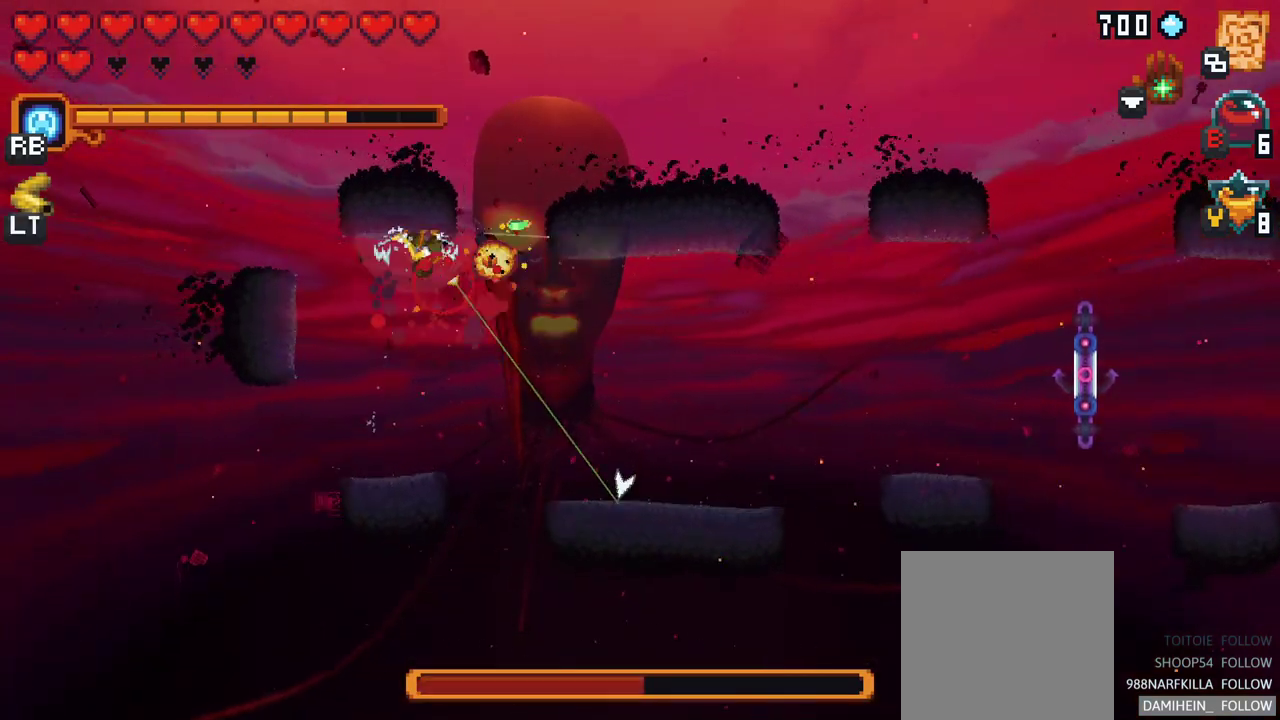
{"buttons": [], "left_stick": "up", "events": [[133, "A", "down"], [317, "A", "up"], [500, "left_stick", "up"]]}
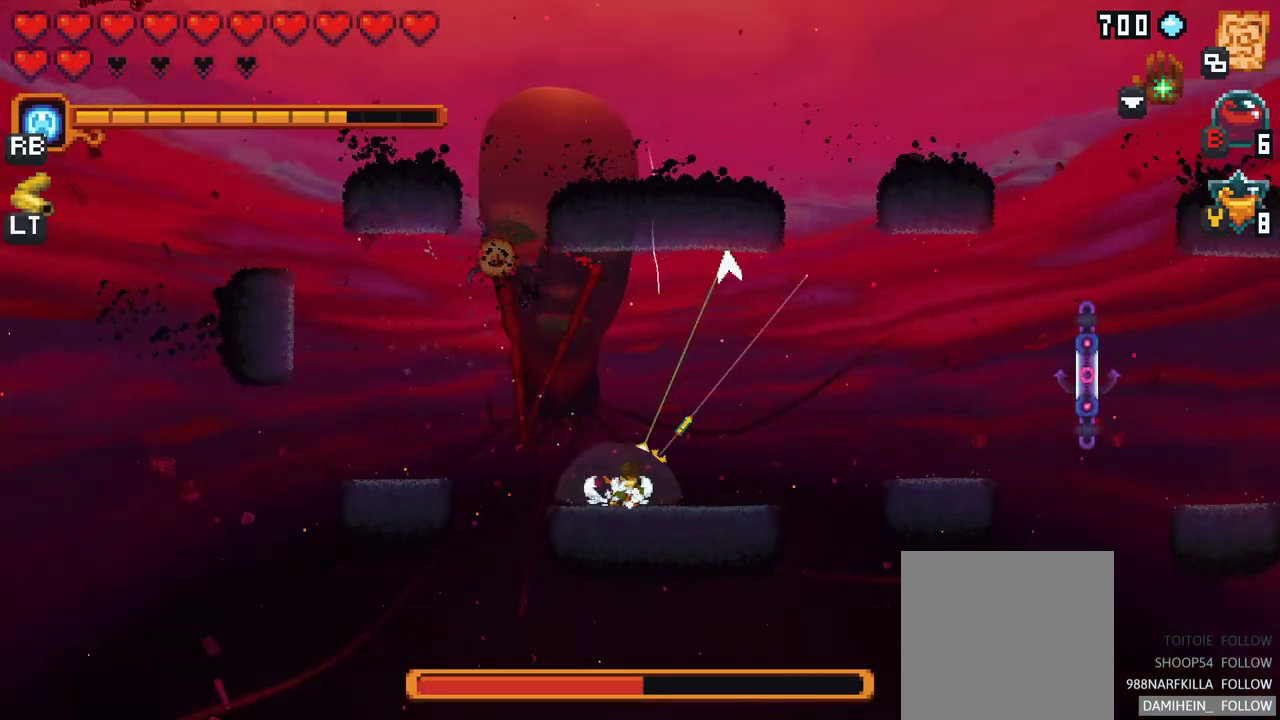
{"buttons": [], "left_stick": "up-left", "events": [[100, "left_stick", "up-left"], [250, "A", "down"], [400, "A", "up"]]}
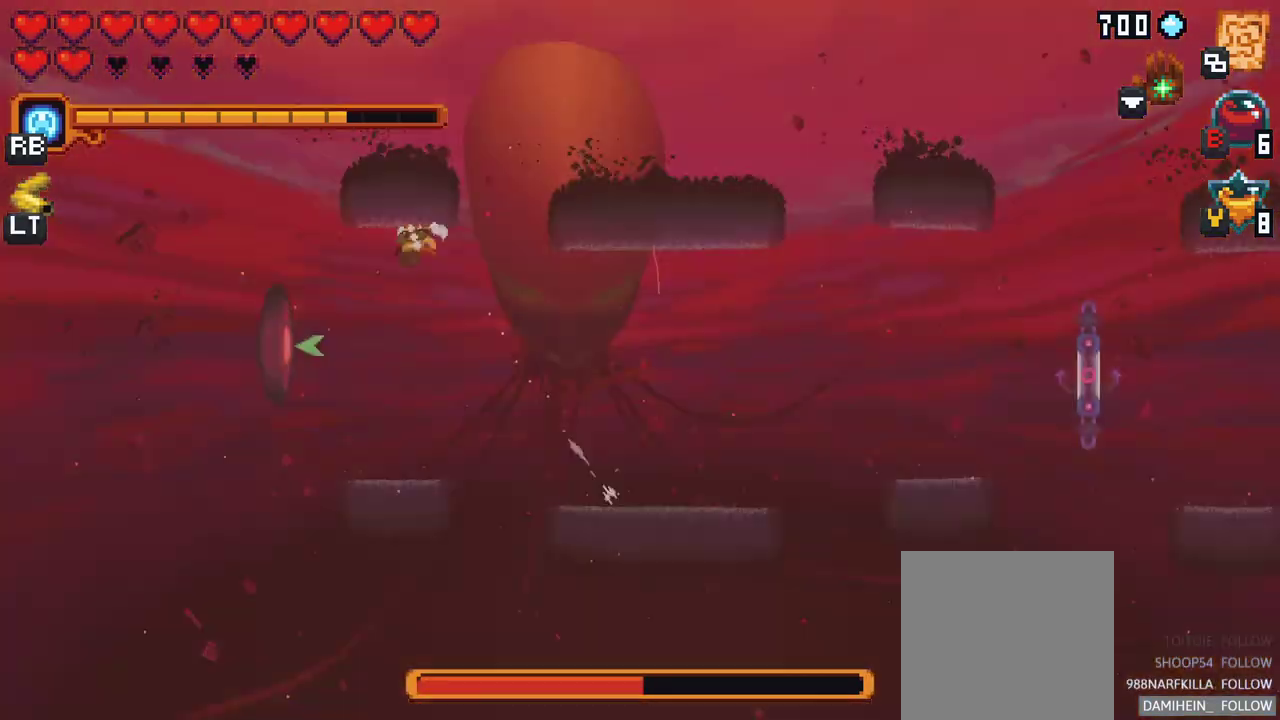
{"buttons": [], "left_stick": "center", "events": [[17, "left_stick", "center"]]}
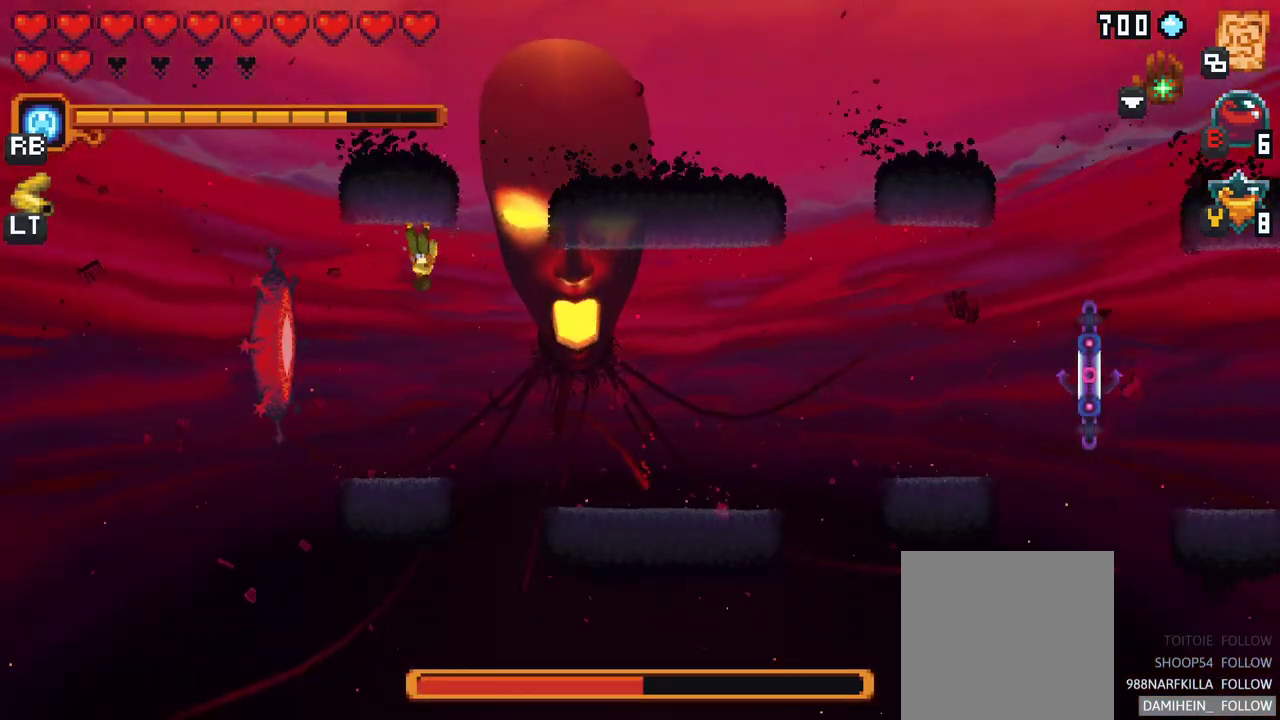
{"buttons": [], "left_stick": "center", "events": [[17, "left_stick", "down-left"], [183, "A", "down"], [267, "A", "up"], [467, "left_stick", "center"]]}
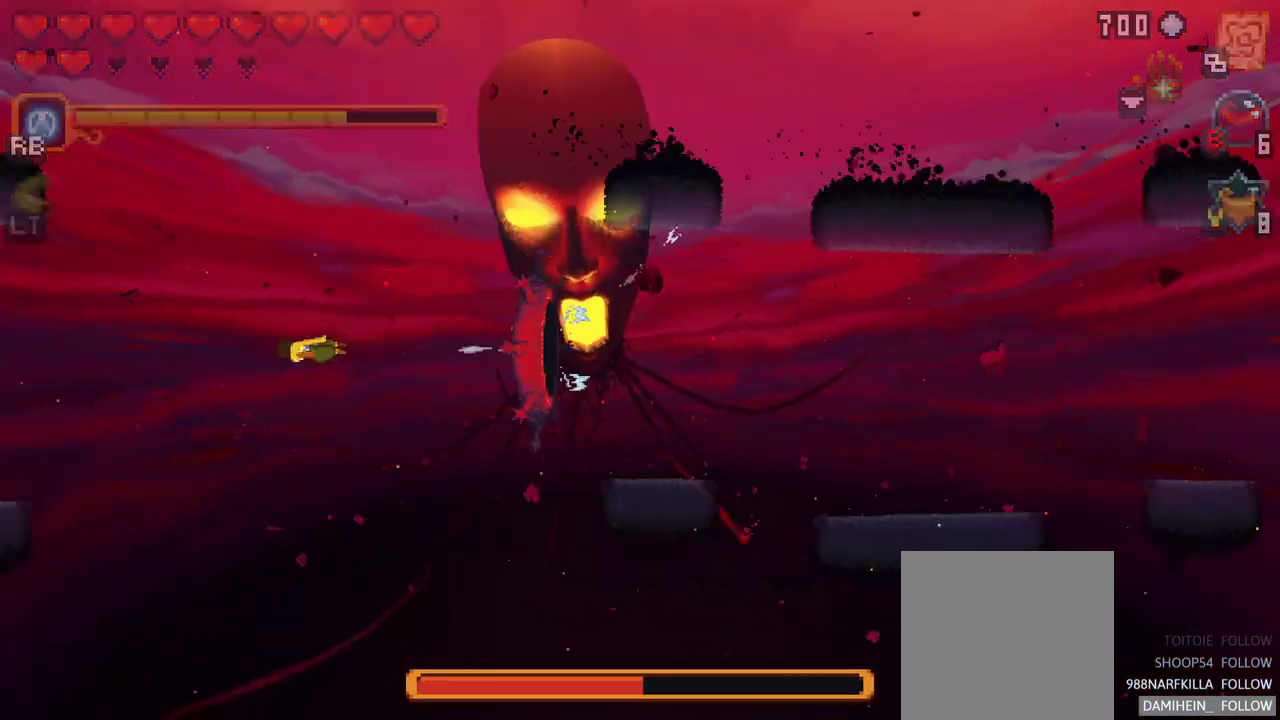
{"buttons": [], "left_stick": "center", "events": []}
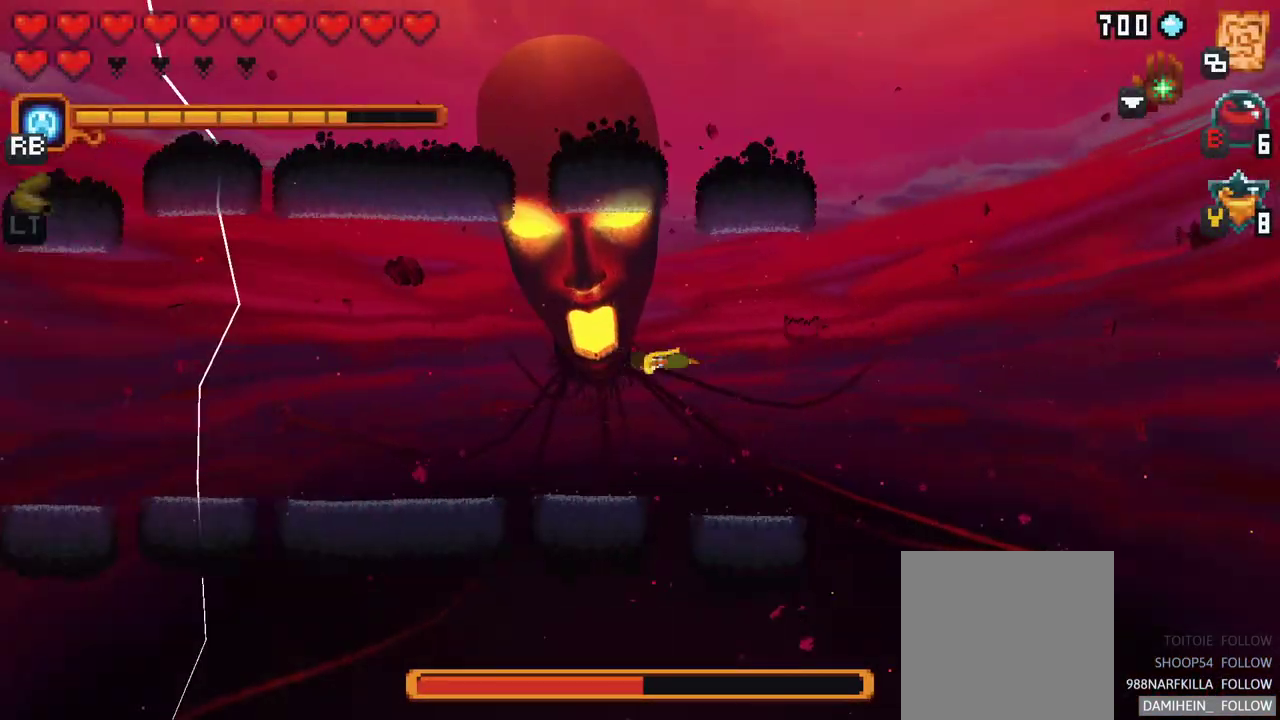
{"buttons": [], "left_stick": "center", "events": []}
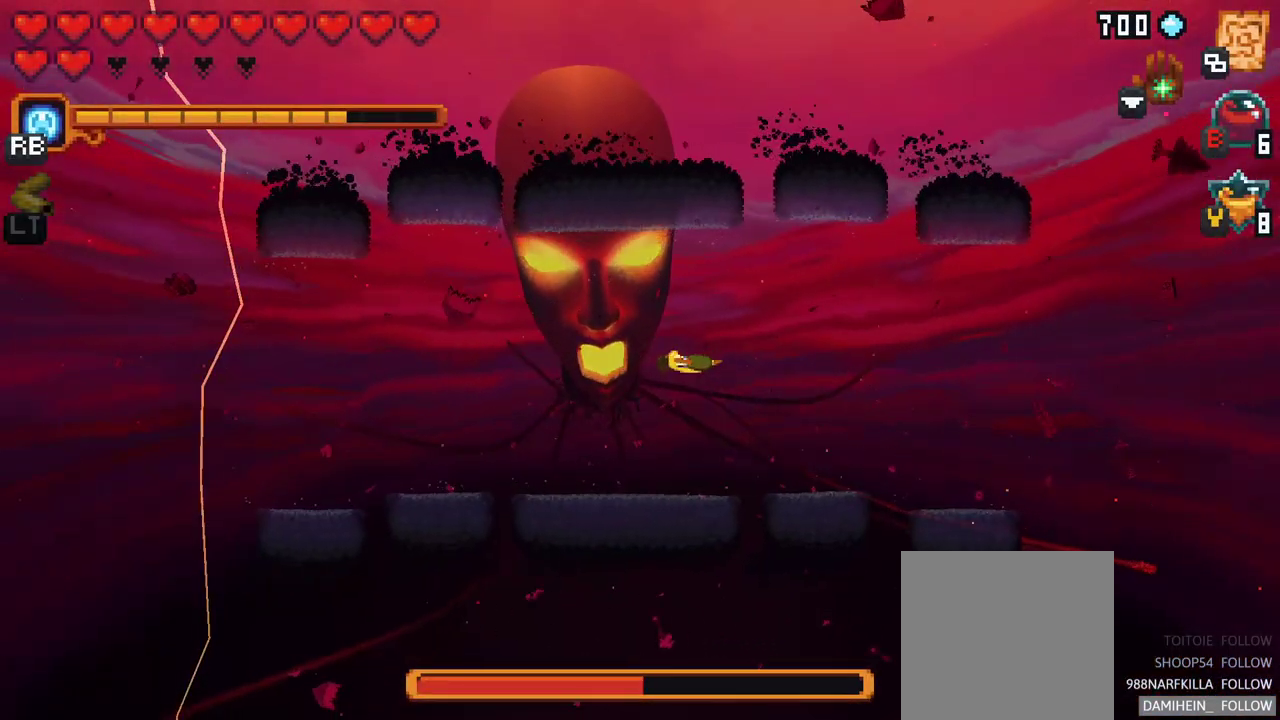
{"buttons": [], "left_stick": "center", "events": []}
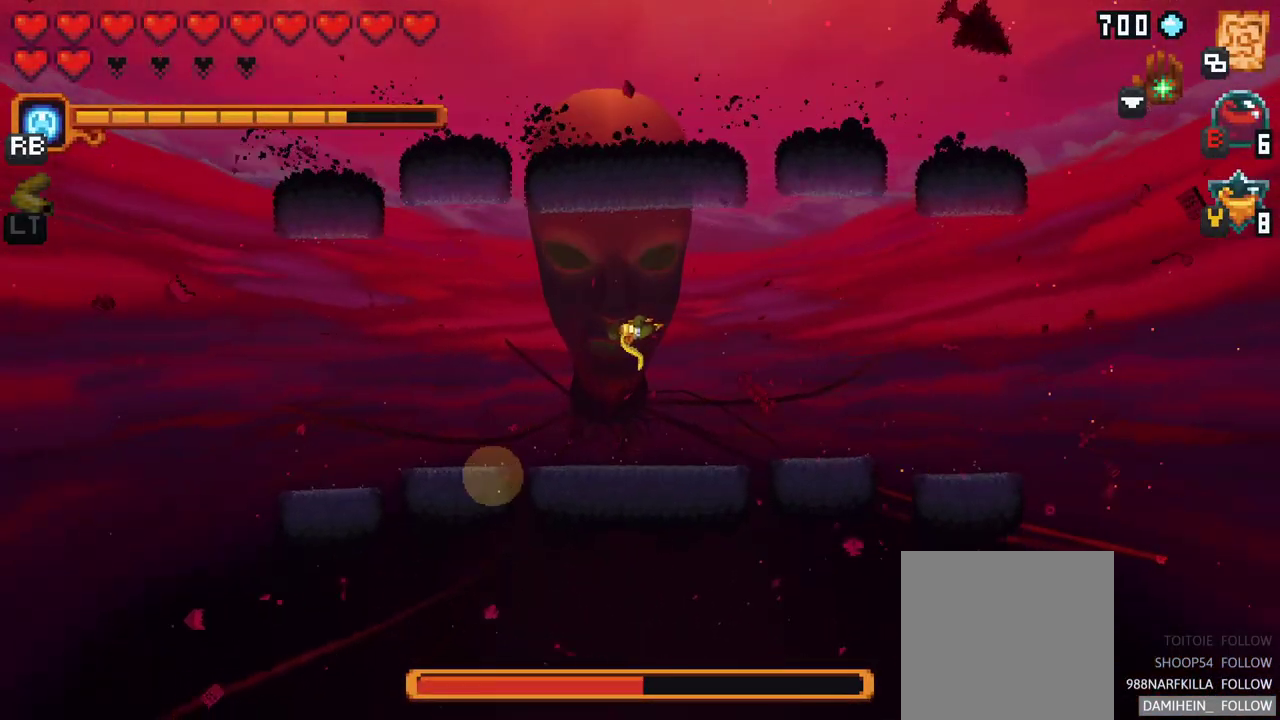
{"buttons": [], "left_stick": "left", "events": [[317, "left_stick", "left"]]}
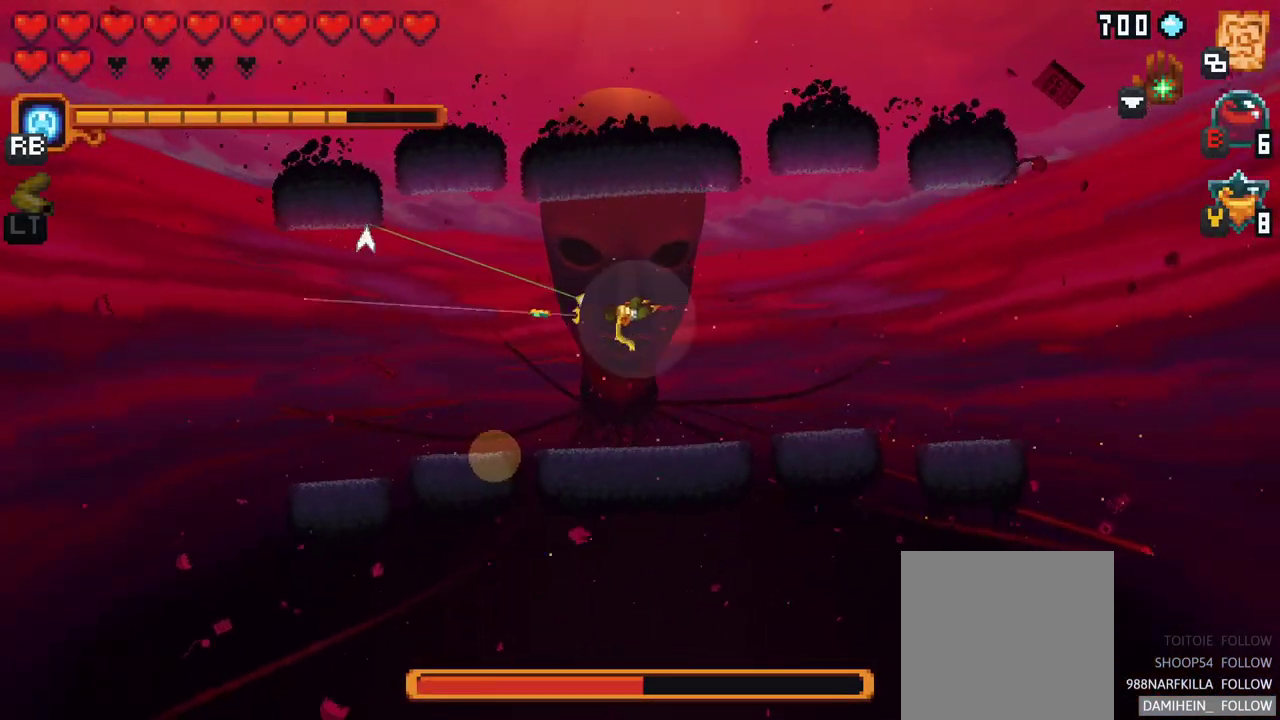
{"buttons": [], "left_stick": "up-left", "events": [[133, "left_stick", "down"], [317, "left_stick", "down-left"], [450, "left_stick", "up-left"]]}
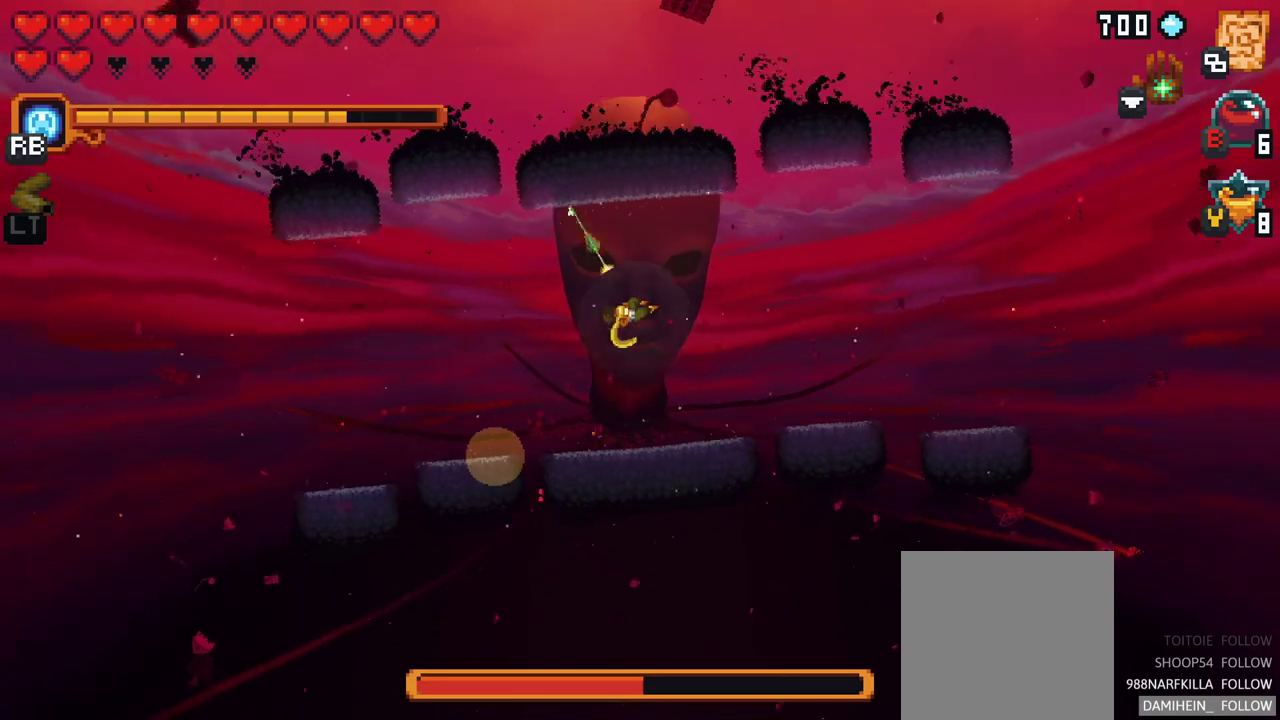
{"buttons": ["A"], "left_stick": "up-left", "events": [[400, "A", "down"]]}
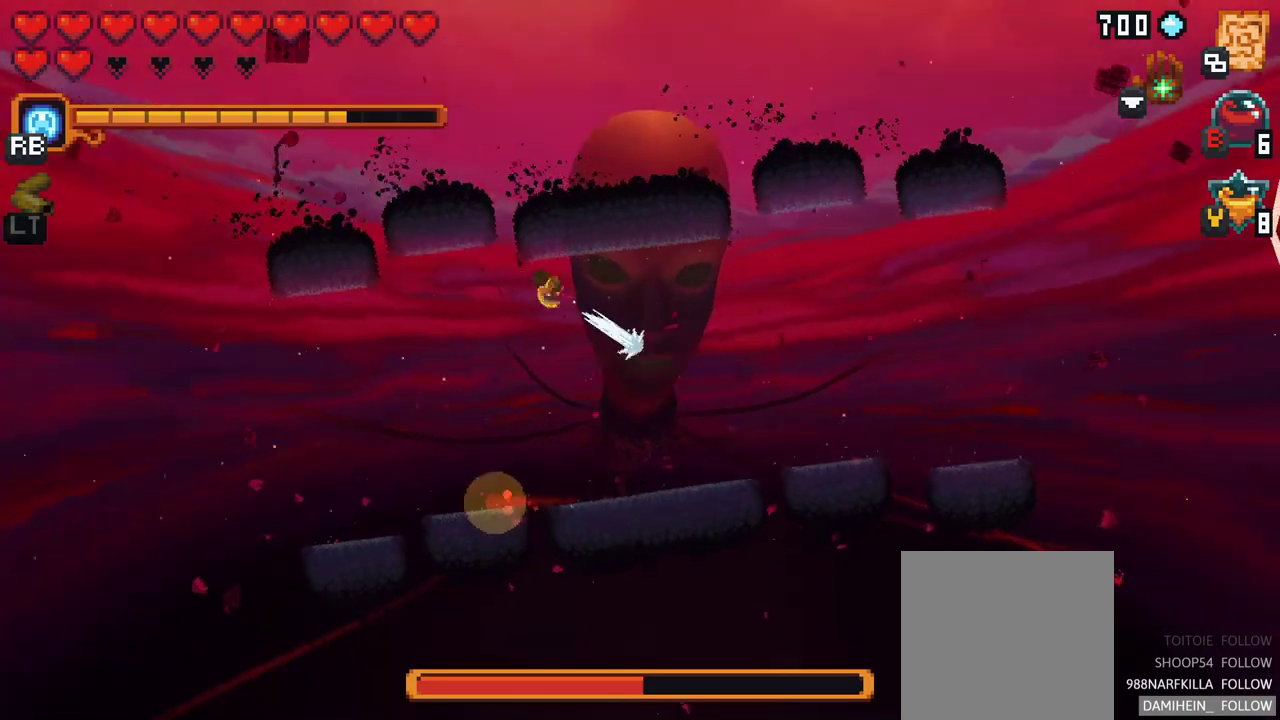
{"buttons": ["X"], "left_stick": "down", "events": [[83, "A", "up"], [133, "left_stick", "down-left"], [217, "left_stick", "down"], [250, "X", "down"]]}
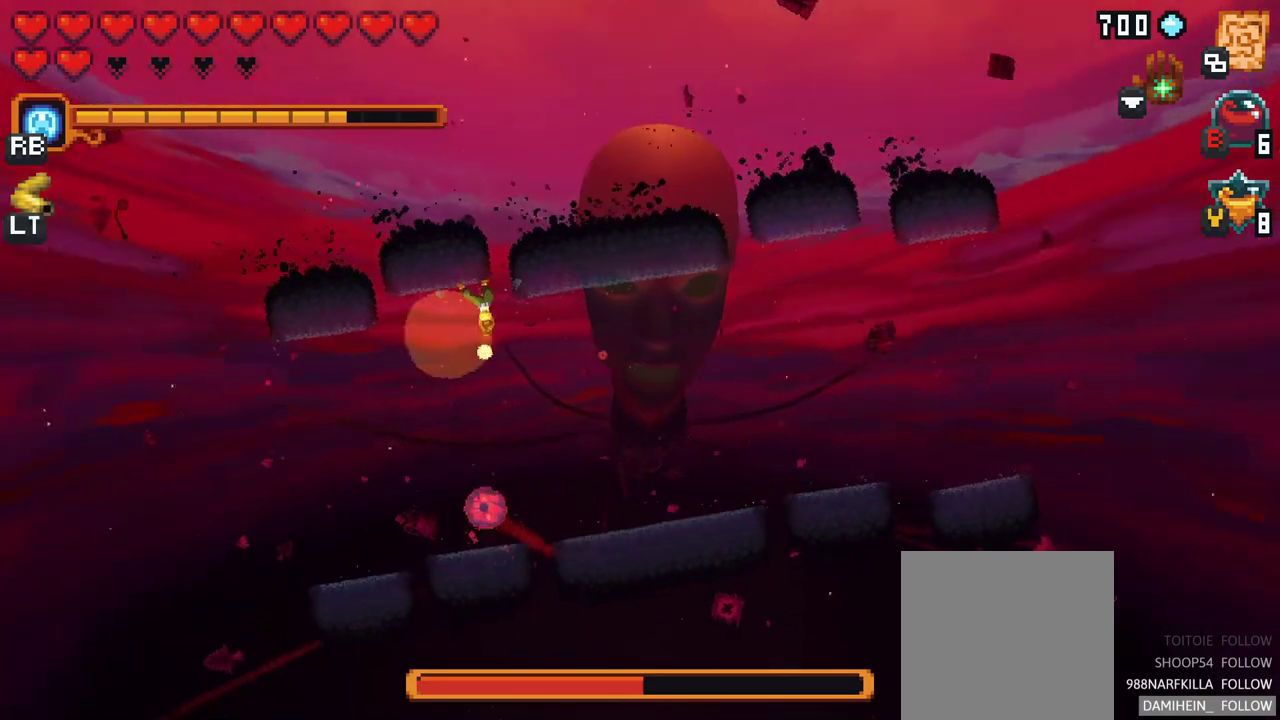
{"buttons": ["A"], "left_stick": "down", "events": [[183, "X", "up"], [483, "A", "down"]]}
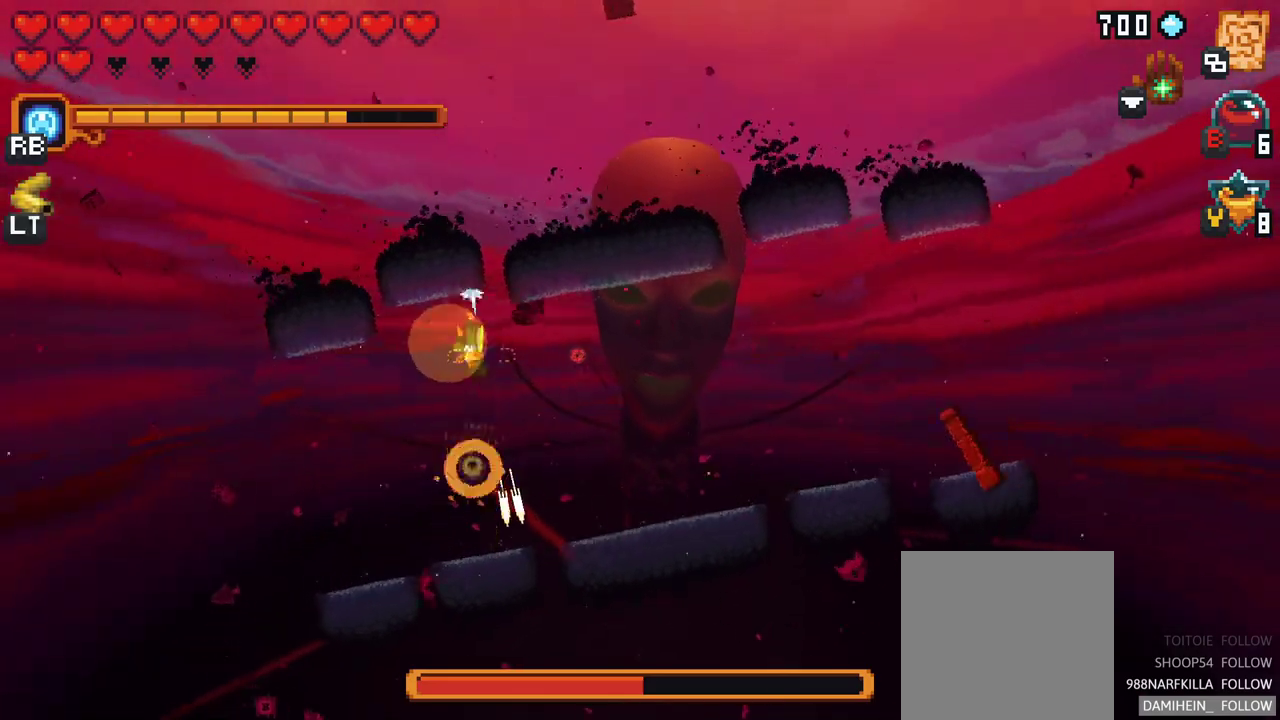
{"buttons": [], "left_stick": "up-right", "events": [[183, "A", "up"], [350, "left_stick", "right"], [433, "left_stick", "up-right"]]}
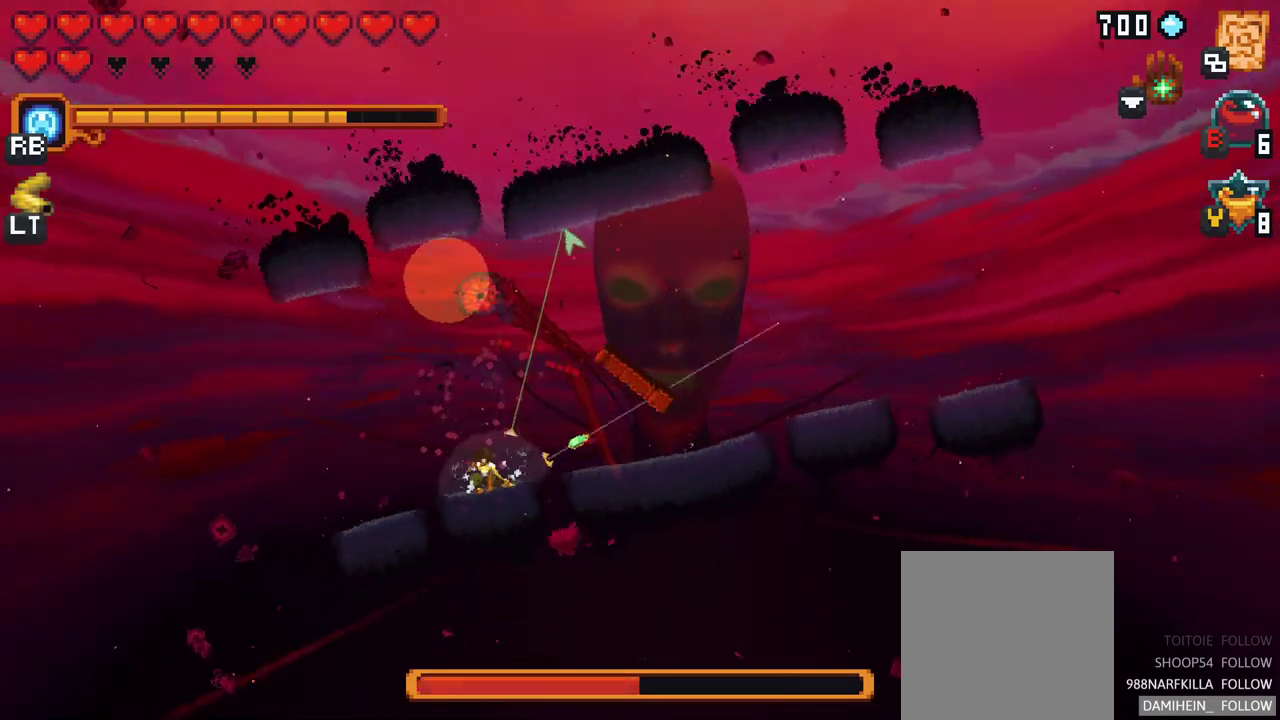
{"buttons": [], "left_stick": "down", "events": [[217, "A", "down"], [383, "A", "up"], [500, "left_stick", "down"]]}
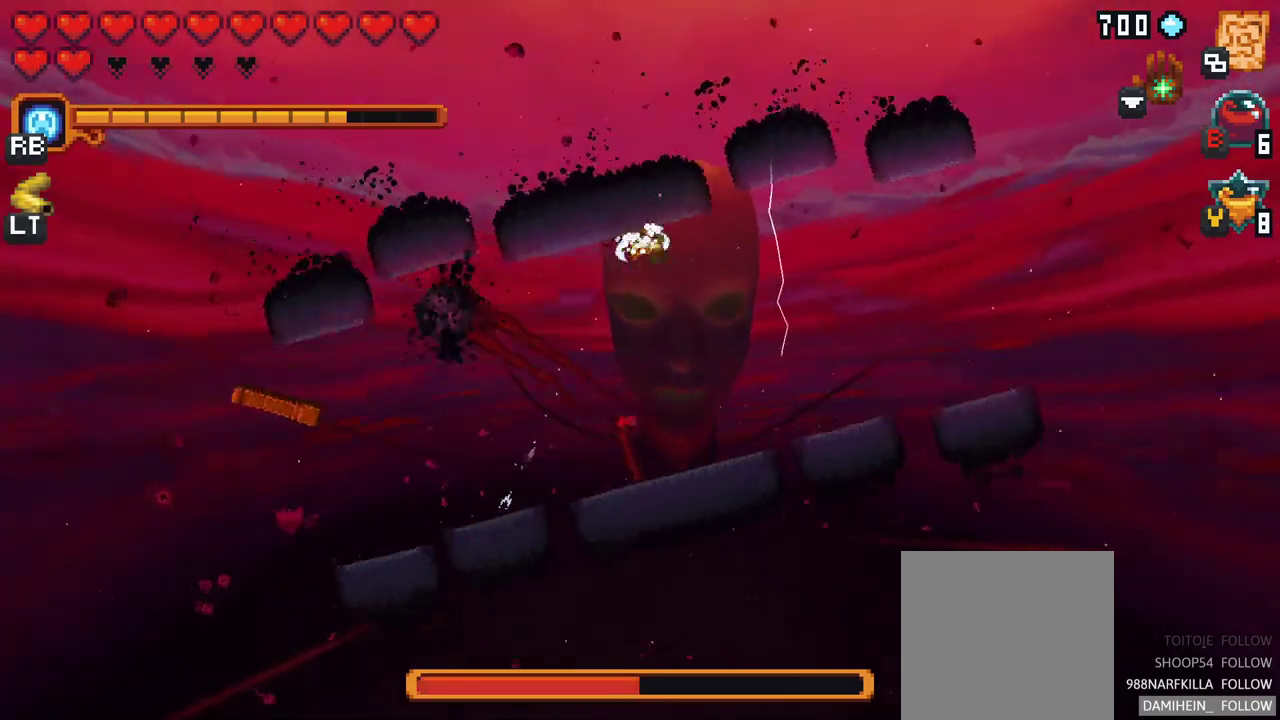
{"buttons": ["A"], "left_stick": "down", "events": [[417, "A", "down"]]}
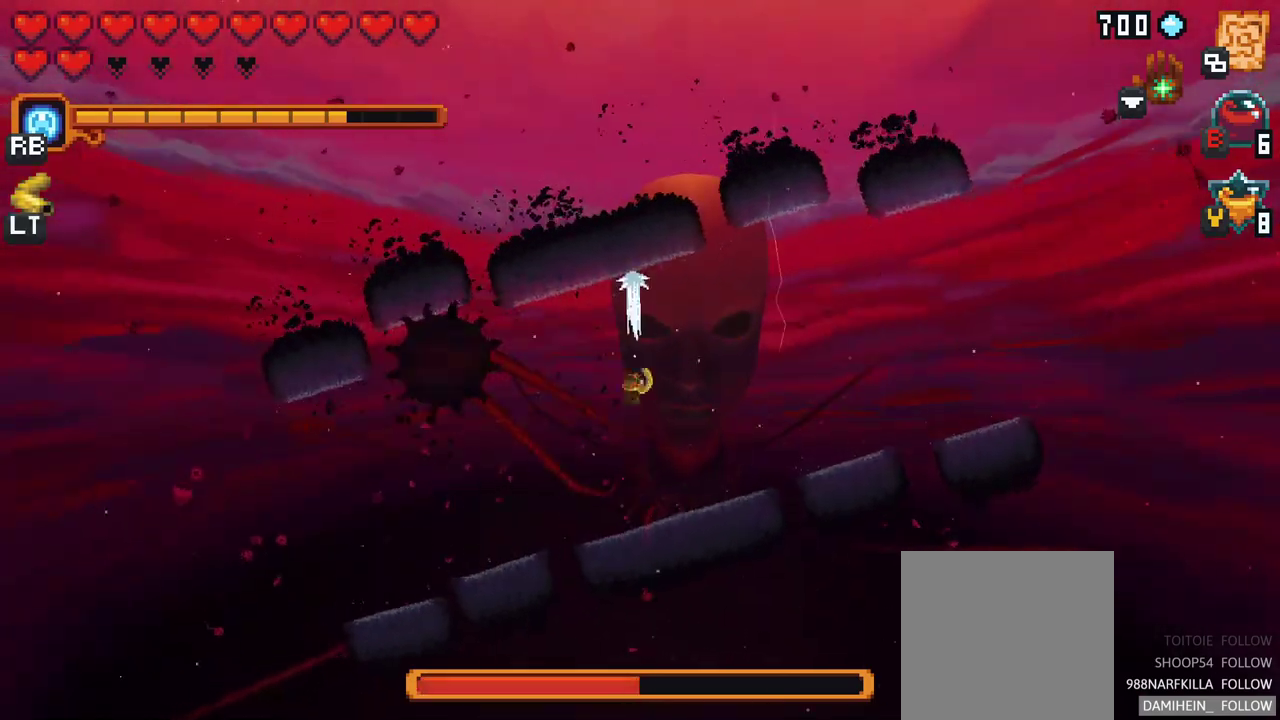
{"buttons": ["X"], "left_stick": "left", "events": [[50, "A", "up"], [83, "left_stick", "left"], [167, "X", "down"]]}